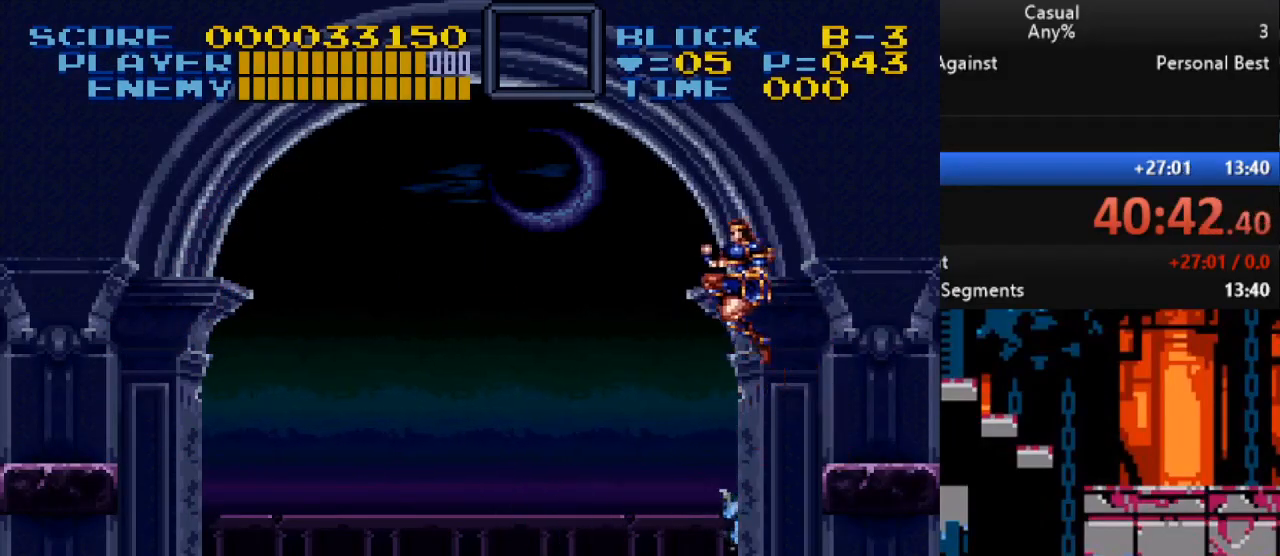
Gameplay with a controller (Nintendo layout); each line is a JSON object with the inputs held at the frame after it. "events" lists button and stick changes between this image and that frame as [ms after this image, input, new state], when the widget could be followed in between. Not read: L1 L3 R1 R3.
{"buttons": ["DPAD_LEFT"], "events": []}
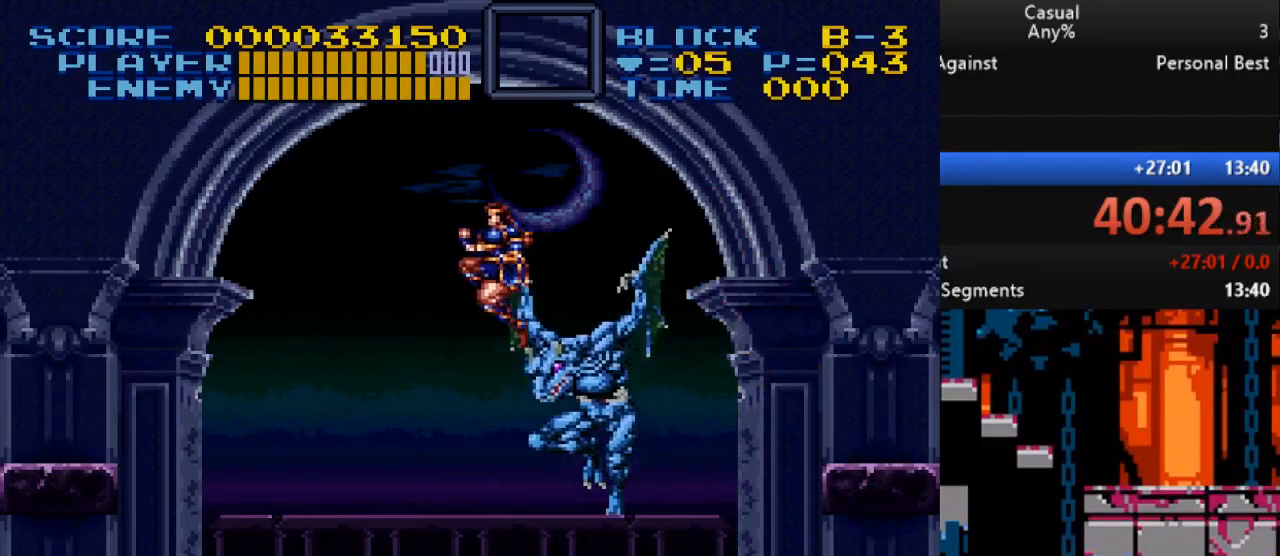
{"buttons": ["DPAD_LEFT"], "events": [[300, "B", "down"], [417, "B", "up"]]}
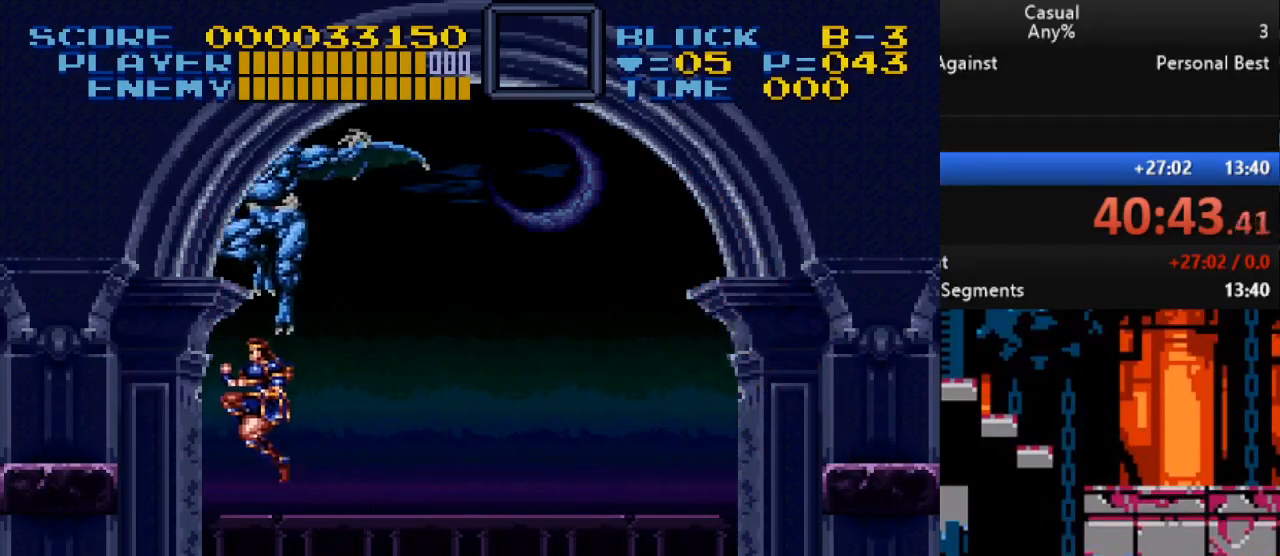
{"buttons": ["B", "DPAD_UP"], "events": [[433, "B", "down"], [500, "DPAD_LEFT", "up"], [500, "DPAD_UP", "down"]]}
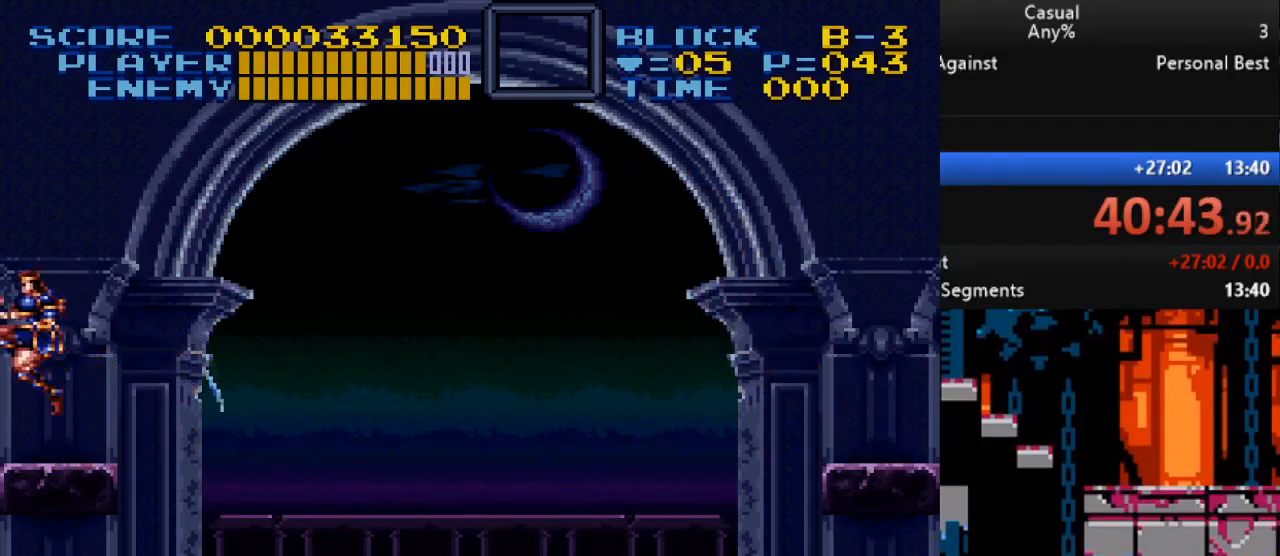
{"buttons": ["DPAD_LEFT"], "events": [[17, "B", "up"], [17, "DPAD_DOWN", "down"], [17, "DPAD_RIGHT", "down"], [17, "DPAD_UP", "up"], [33, "DPAD_DOWN", "up"], [217, "DPAD_RIGHT", "up"], [217, "Y", "down"], [317, "Y", "up"], [367, "DPAD_LEFT", "down"]]}
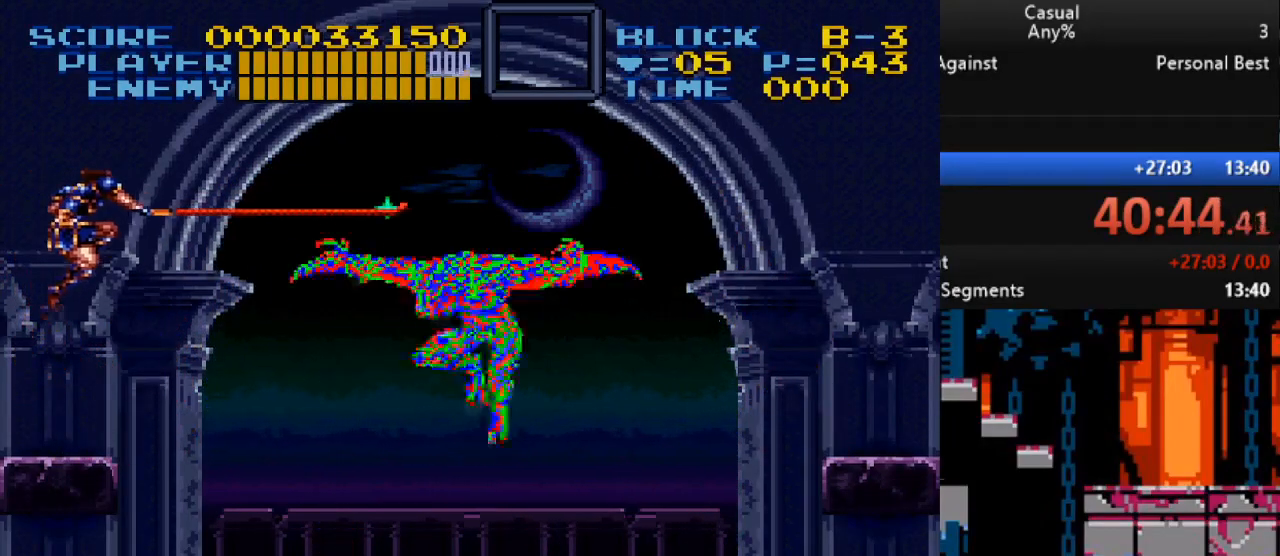
{"buttons": ["Y", "DPAD_UP", "DPAD_RIGHT"], "events": [[233, "DPAD_LEFT", "up"], [250, "DPAD_UP", "down"], [283, "DPAD_RIGHT", "down"], [350, "Y", "down"]]}
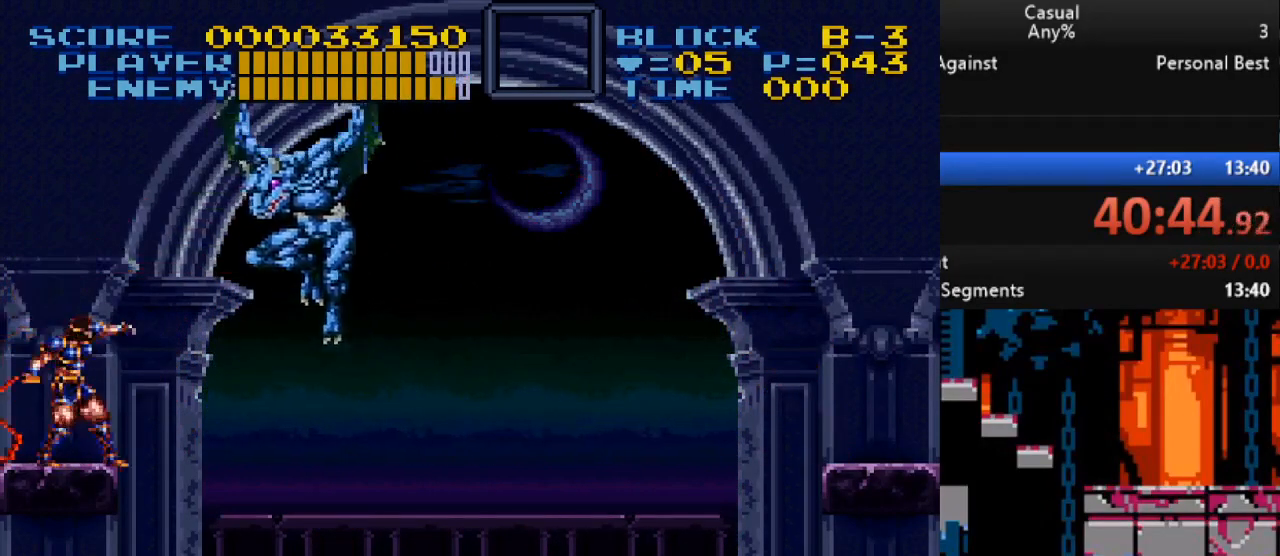
{"buttons": ["Y", "DPAD_UP"], "events": [[150, "DPAD_RIGHT", "up"], [167, "Y", "up"], [300, "Y", "down"]]}
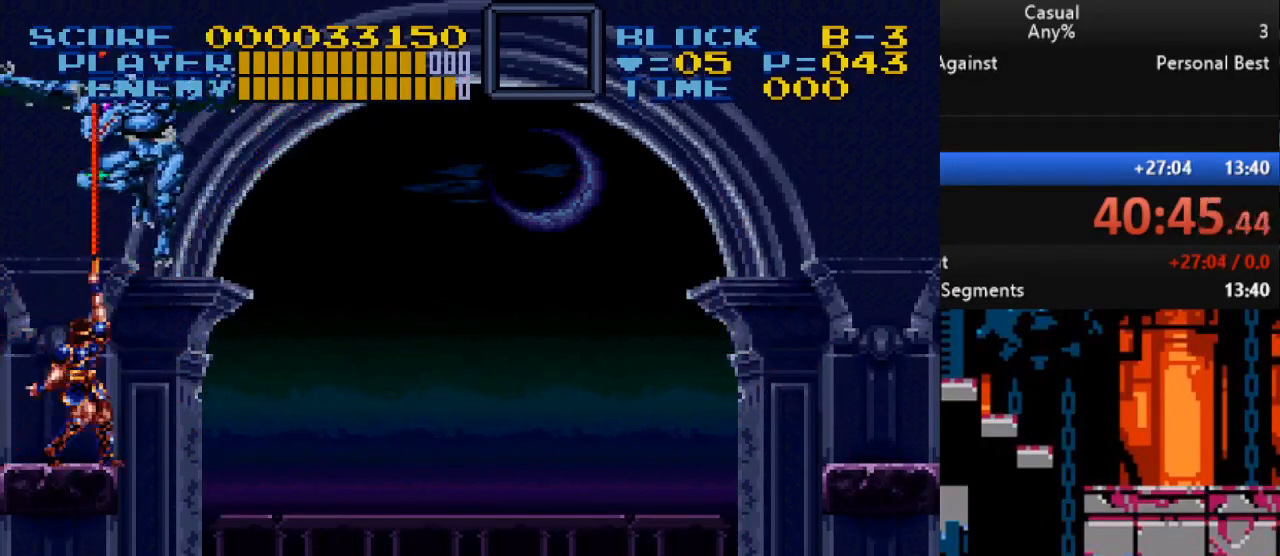
{"buttons": ["Y", "DPAD_UP"], "events": [[67, "Y", "up"], [283, "Y", "down"]]}
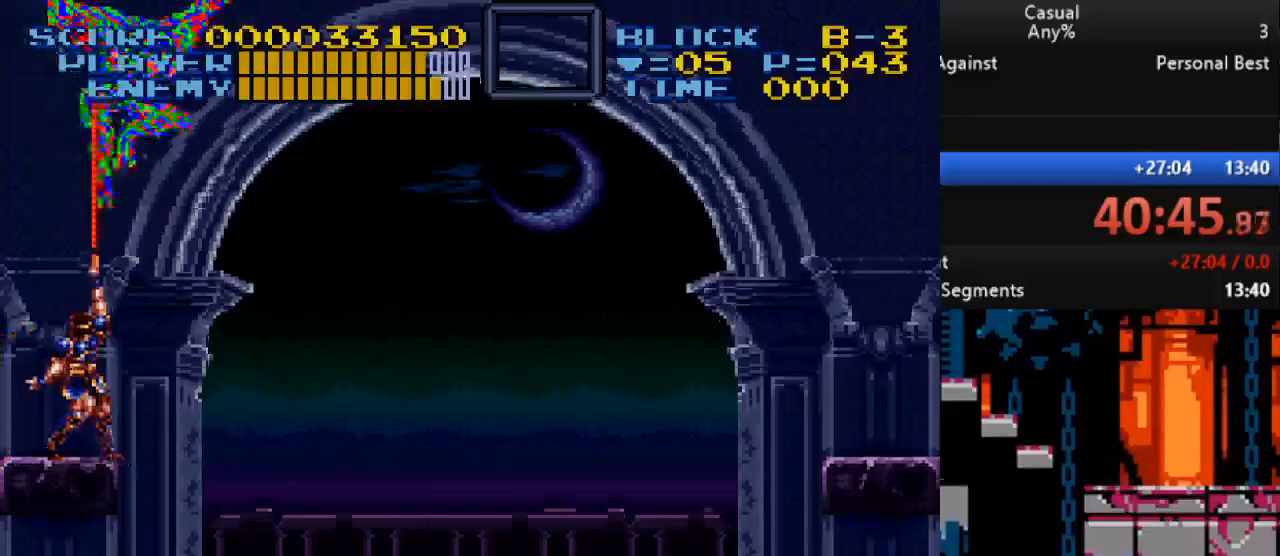
{"buttons": ["DPAD_UP", "DPAD_RIGHT"], "events": [[83, "Y", "up"], [250, "B", "down"], [317, "DPAD_RIGHT", "down"], [317, "Y", "down"], [383, "B", "up"], [450, "Y", "up"]]}
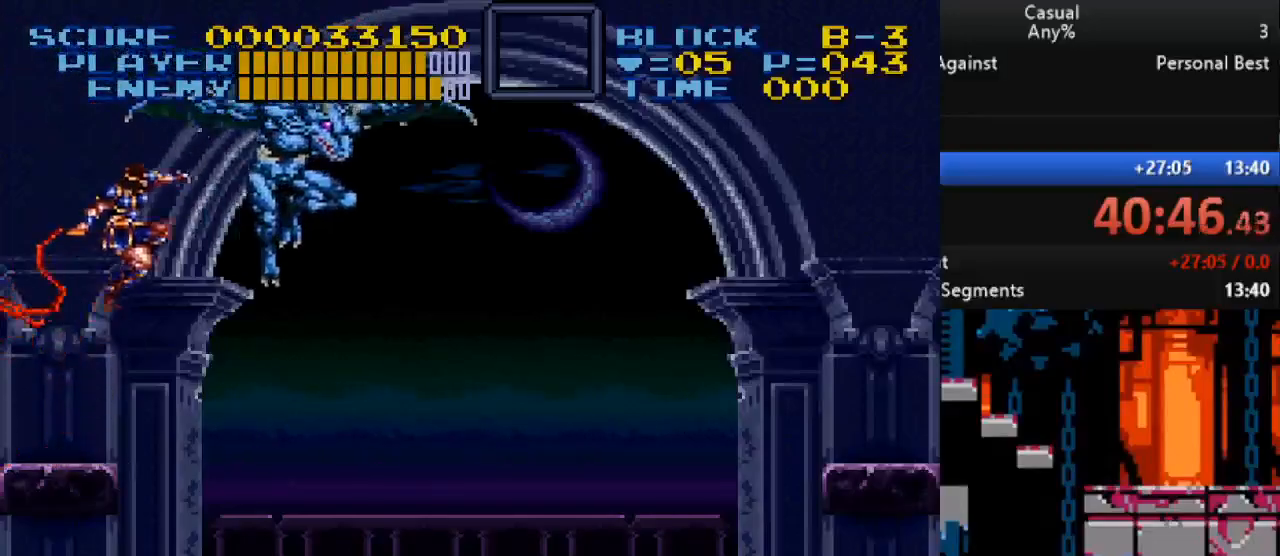
{"buttons": ["DPAD_UP", "DPAD_RIGHT"], "events": [[300, "Y", "down"], [500, "Y", "up"]]}
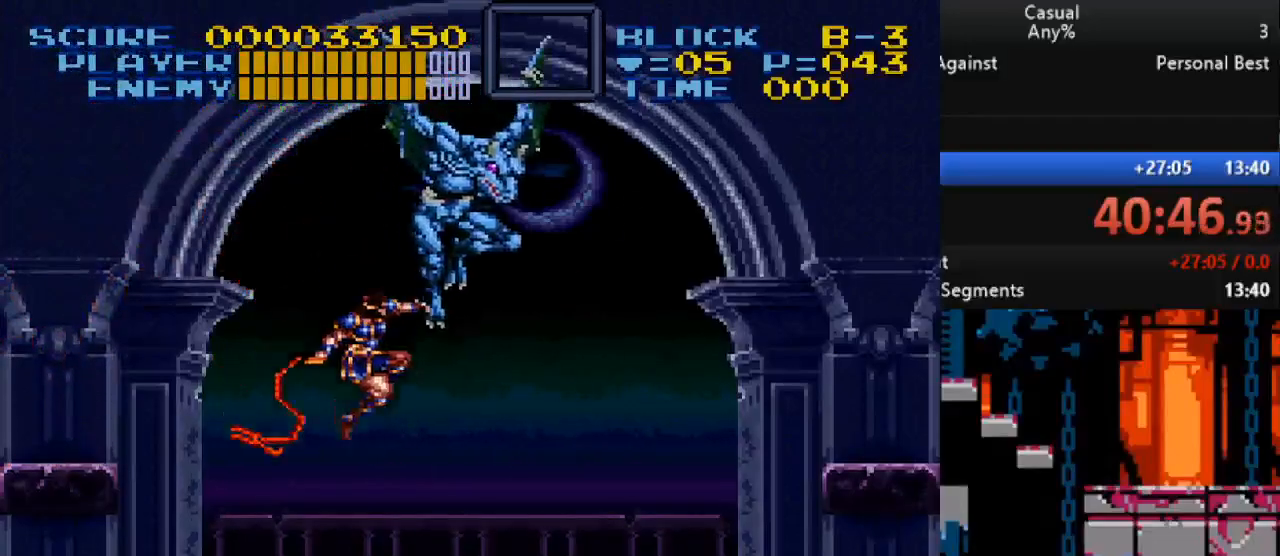
{"buttons": ["DPAD_UP", "DPAD_RIGHT"], "events": [[200, "DPAD_RIGHT", "up"], [217, "DPAD_LEFT", "down"], [317, "B", "down"], [350, "DPAD_LEFT", "up"], [350, "DPAD_RIGHT", "down"], [367, "Y", "down"], [417, "B", "up"], [483, "Y", "up"]]}
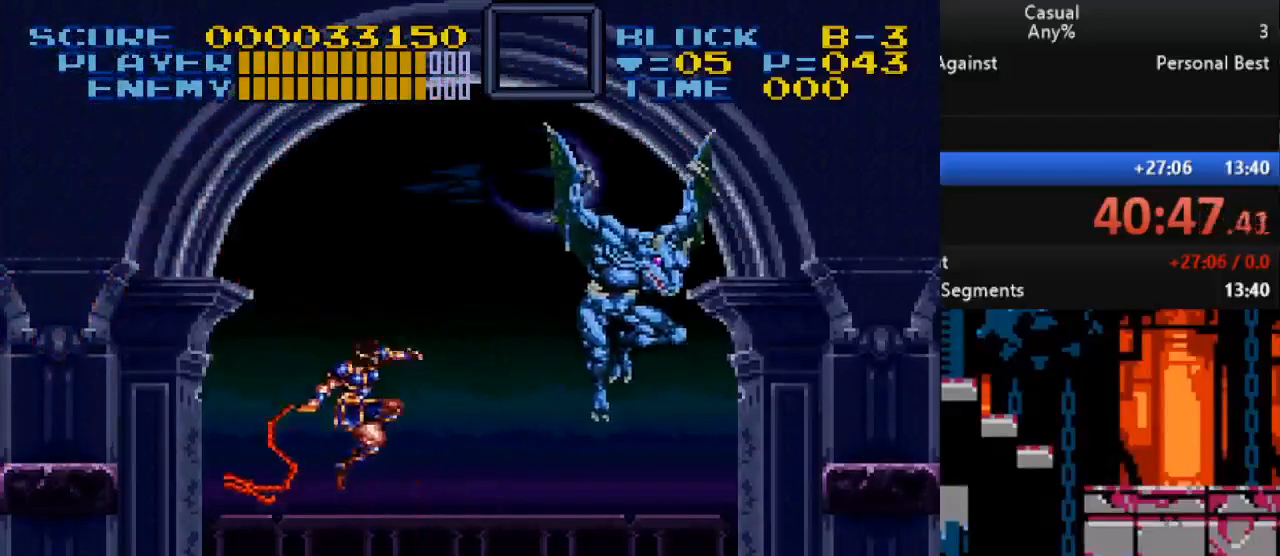
{"buttons": [], "events": [[350, "DPAD_RIGHT", "up"], [367, "DPAD_UP", "up"]]}
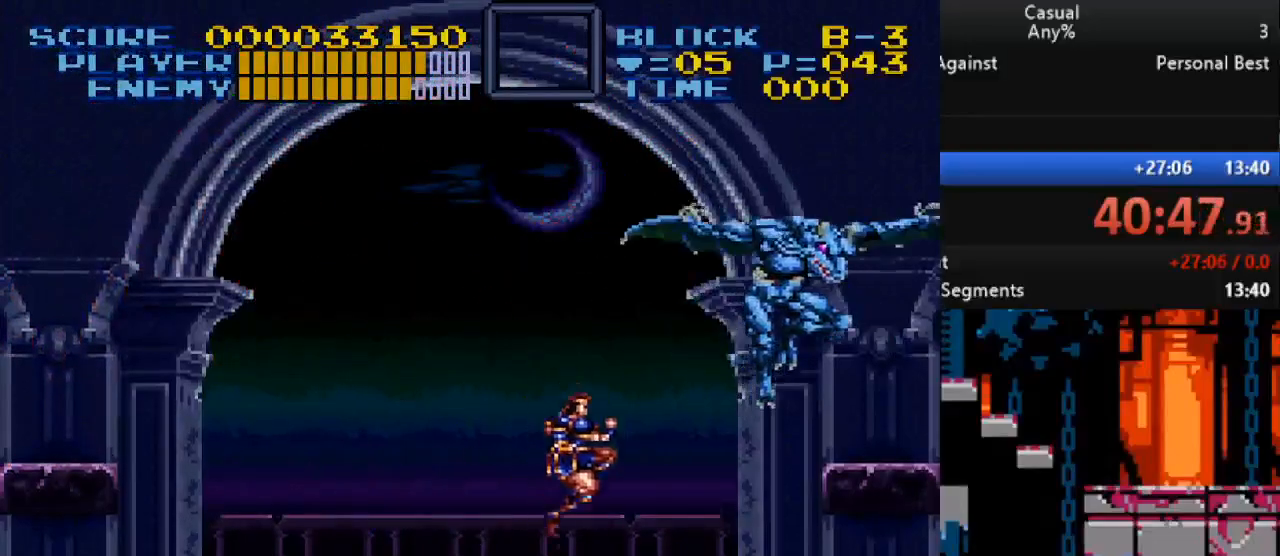
{"buttons": ["DPAD_UP", "DPAD_LEFT"], "events": [[33, "DPAD_UP", "down"], [50, "DPAD_RIGHT", "down"], [83, "B", "down"], [117, "Y", "down"], [250, "B", "up"], [250, "DPAD_RIGHT", "up"], [250, "Y", "up"], [283, "DPAD_LEFT", "down"]]}
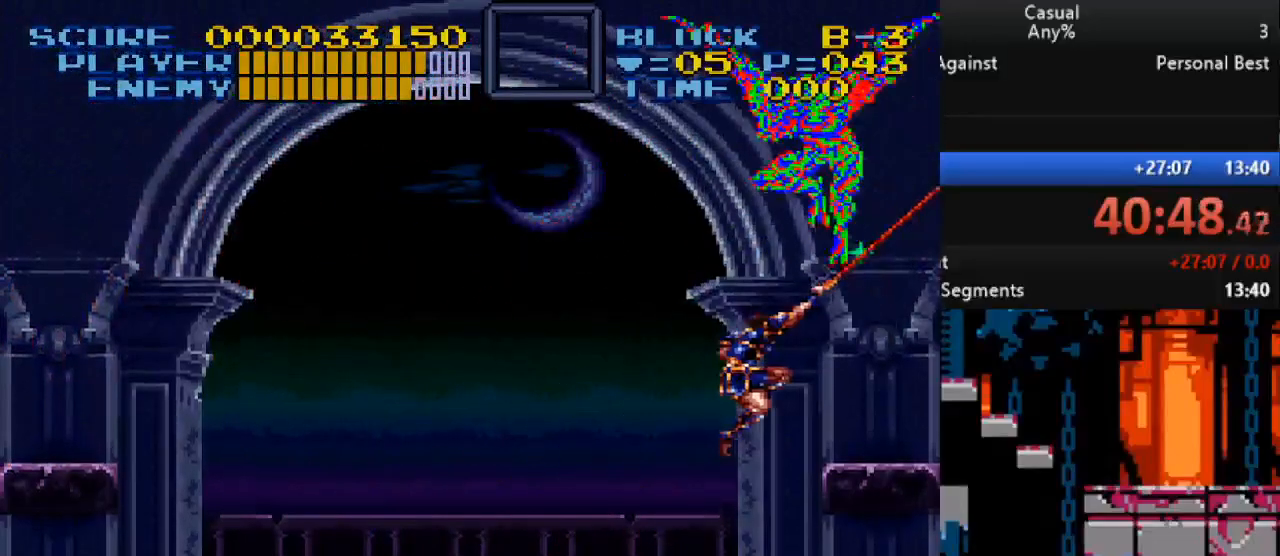
{"buttons": ["B", "Y", "DPAD_UP"], "events": [[400, "B", "down"], [433, "DPAD_LEFT", "up"], [433, "DPAD_RIGHT", "down"], [450, "Y", "down"], [500, "DPAD_RIGHT", "up"]]}
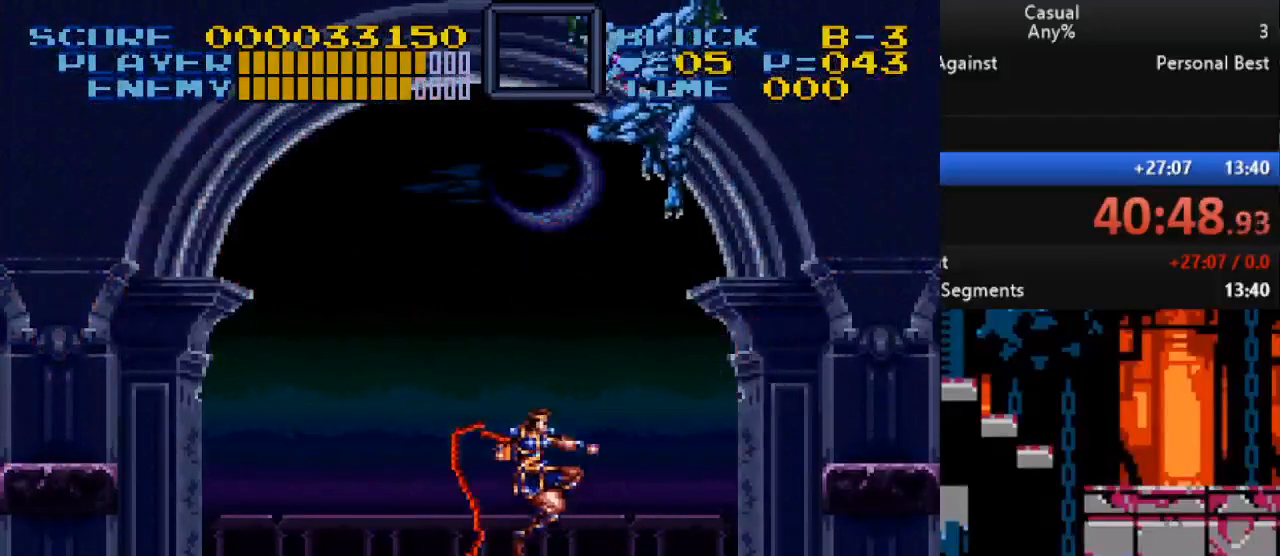
{"buttons": ["DPAD_UP"], "events": [[33, "DPAD_LEFT", "down"], [50, "B", "up"], [67, "Y", "up"], [433, "DPAD_LEFT", "up"], [467, "DPAD_RIGHT", "down"], [483, "DPAD_RIGHT", "up"]]}
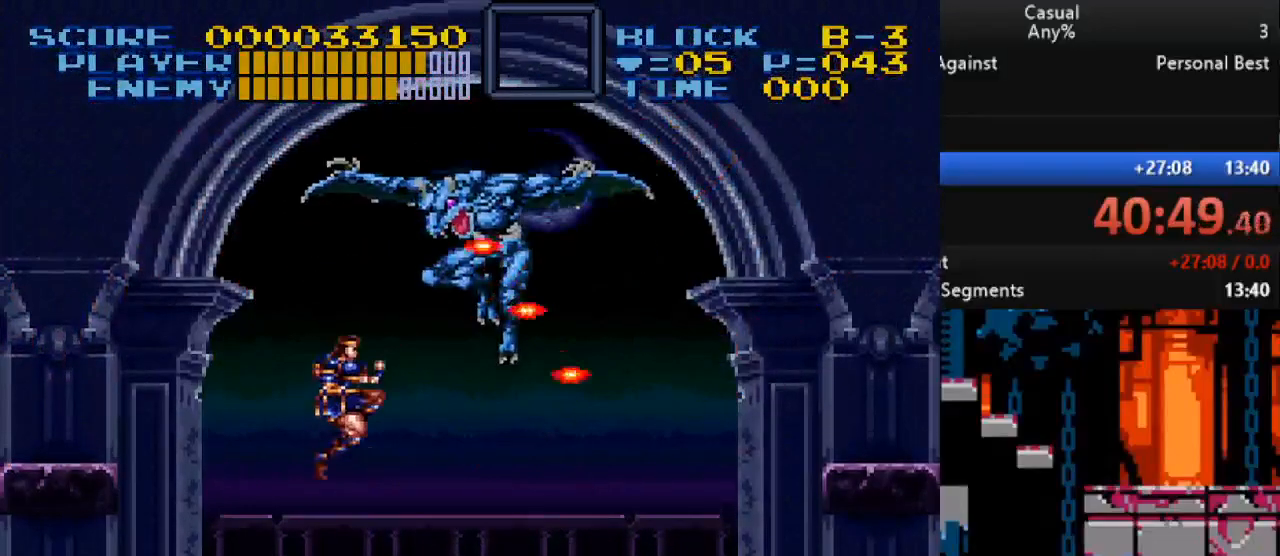
{"buttons": ["DPAD_UP"], "events": [[100, "Y", "down"], [283, "Y", "up"]]}
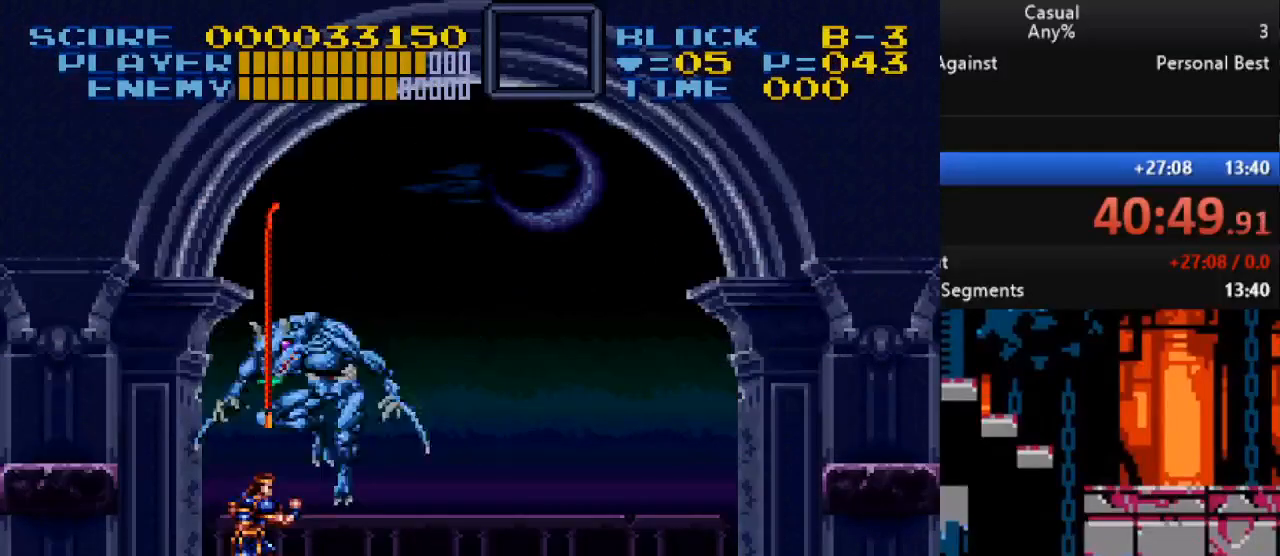
{"buttons": ["DPAD_UP", "DPAD_LEFT"], "events": [[50, "Y", "down"], [333, "Y", "up"], [433, "DPAD_LEFT", "down"]]}
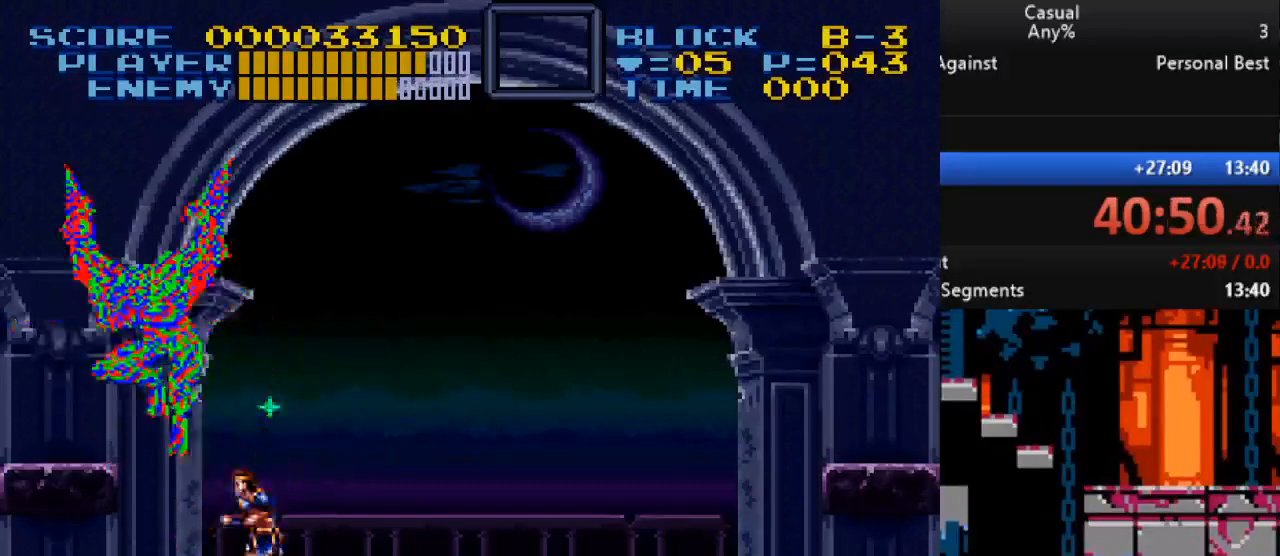
{"buttons": ["DPAD_UP"], "events": [[17, "B", "down"], [83, "DPAD_LEFT", "up"], [83, "Y", "down"], [133, "B", "up"], [217, "Y", "up"]]}
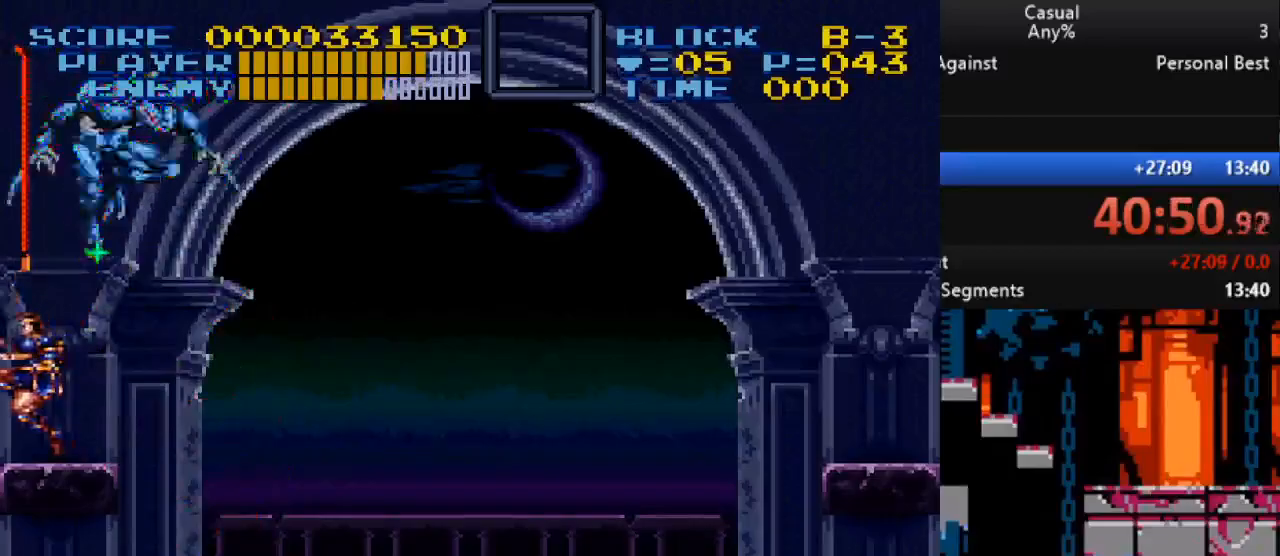
{"buttons": ["B", "DPAD_UP", "DPAD_RIGHT"], "events": [[33, "Y", "down"], [267, "Y", "up"], [317, "DPAD_RIGHT", "down"], [483, "B", "down"]]}
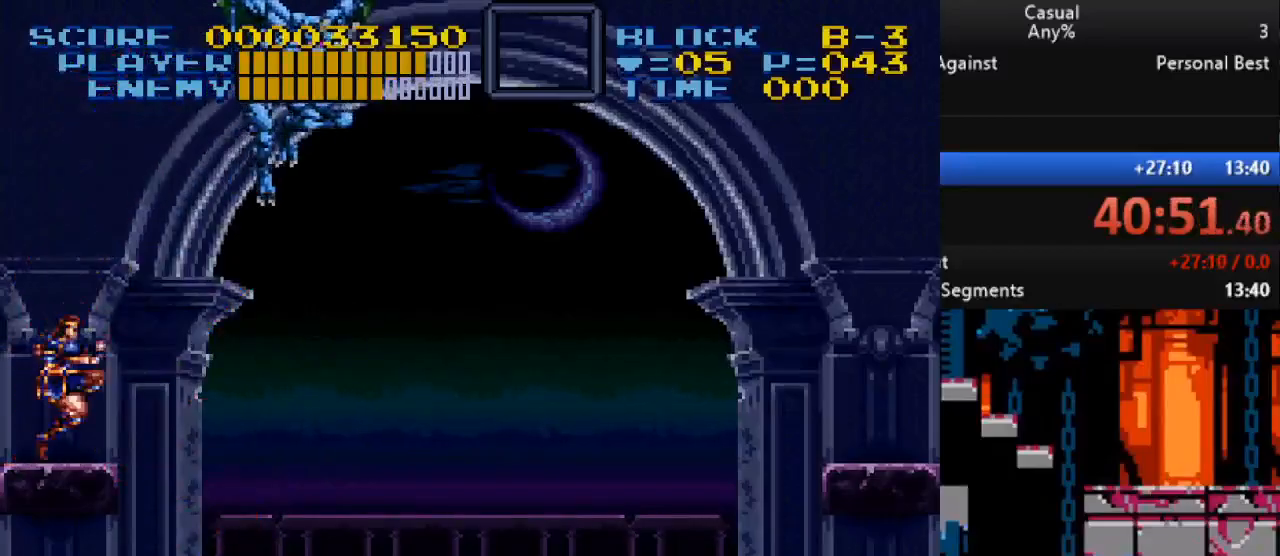
{"buttons": ["Y", "DPAD_UP", "DPAD_RIGHT"], "events": [[67, "Y", "down"], [200, "B", "up"], [250, "Y", "up"], [483, "Y", "down"]]}
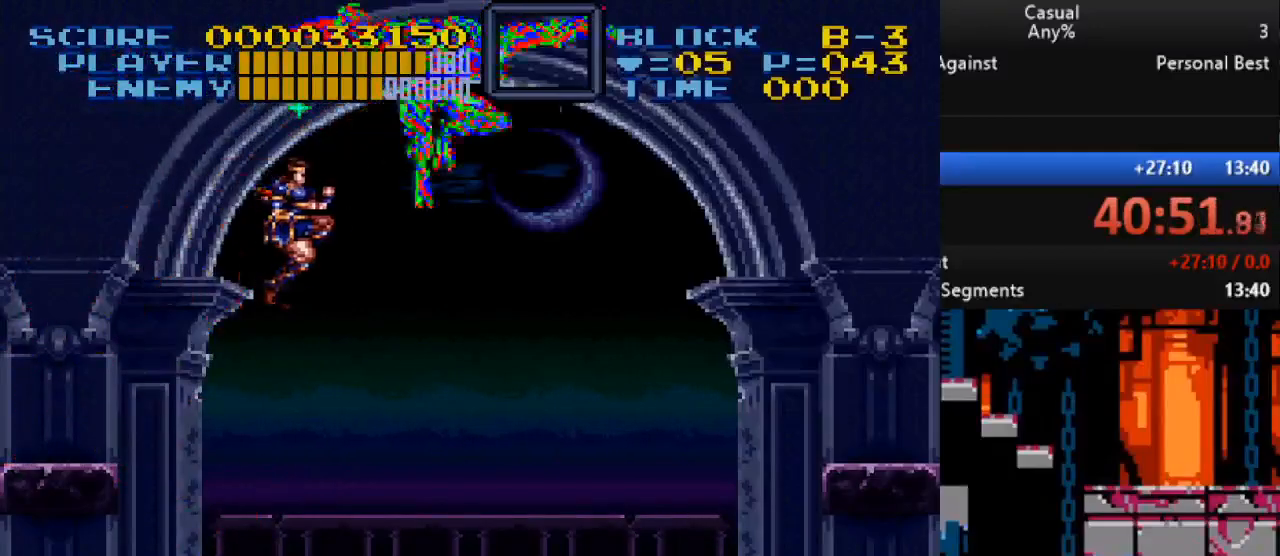
{"buttons": ["B", "Y", "DPAD_UP", "DPAD_RIGHT"], "events": [[217, "Y", "up"], [450, "B", "down"], [500, "Y", "down"]]}
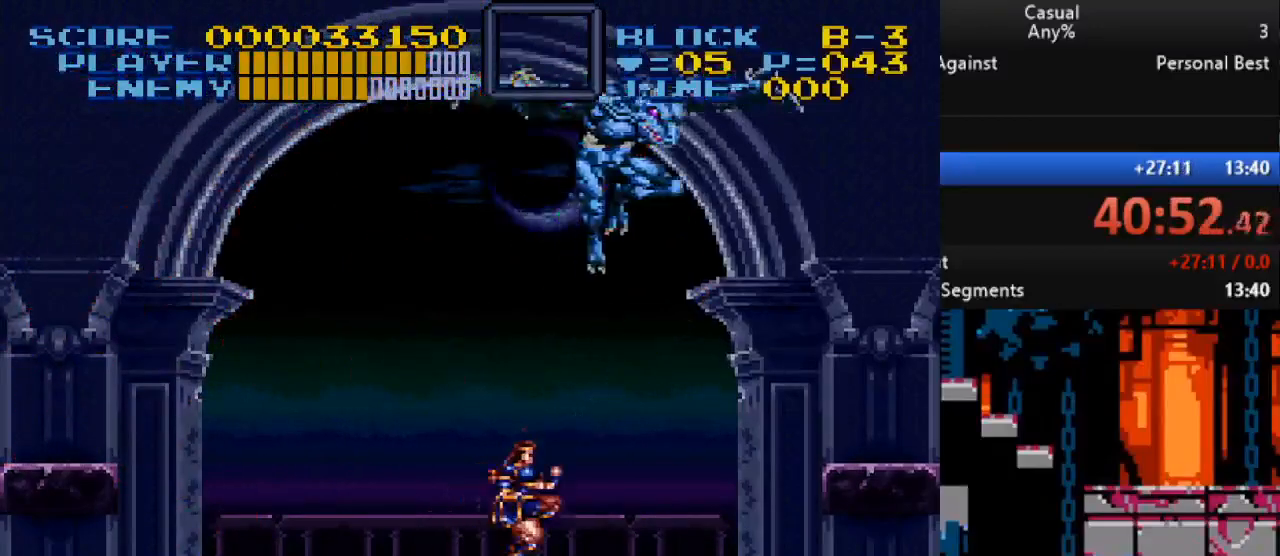
{"buttons": ["DPAD_UP", "DPAD_LEFT"], "events": [[133, "B", "up"], [167, "Y", "up"], [200, "DPAD_RIGHT", "up"], [217, "DPAD_LEFT", "down"]]}
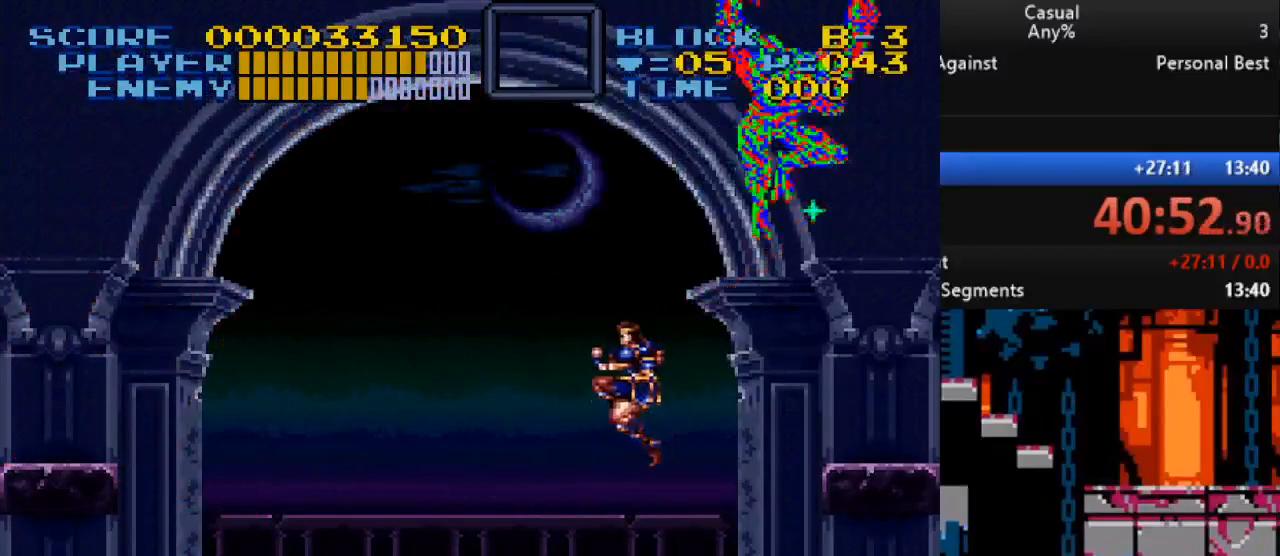
{"buttons": ["DPAD_UP", "DPAD_LEFT"], "events": [[167, "DPAD_LEFT", "up"], [183, "DPAD_RIGHT", "down"], [217, "B", "down"], [250, "Y", "down"], [383, "B", "up"], [383, "DPAD_RIGHT", "up"], [400, "Y", "up"], [417, "DPAD_LEFT", "down"]]}
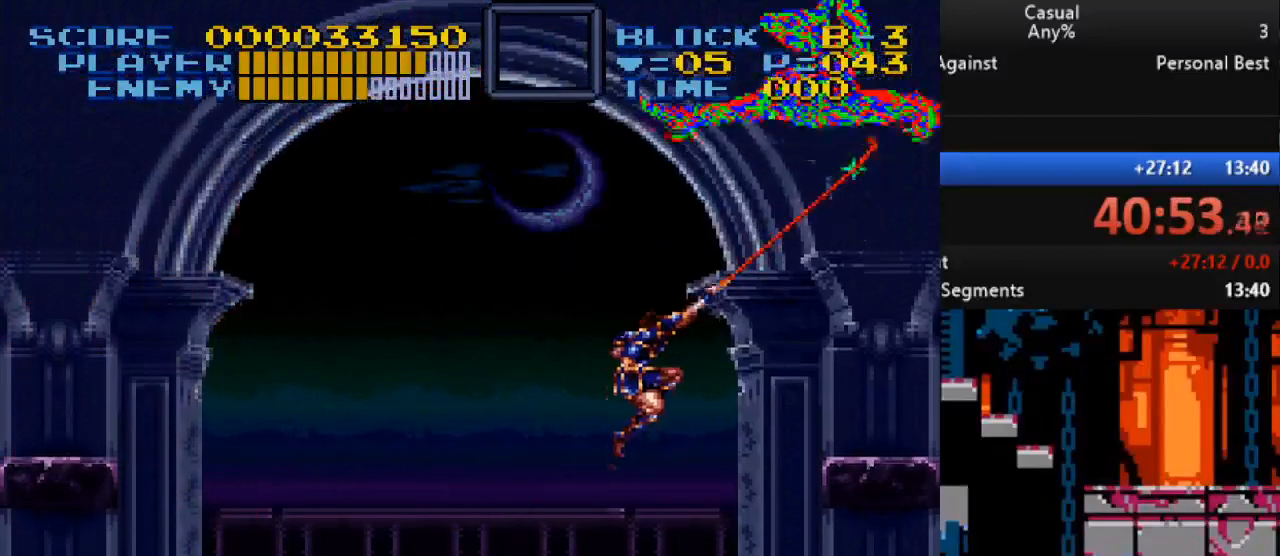
{"buttons": ["DPAD_UP", "DPAD_LEFT"], "events": []}
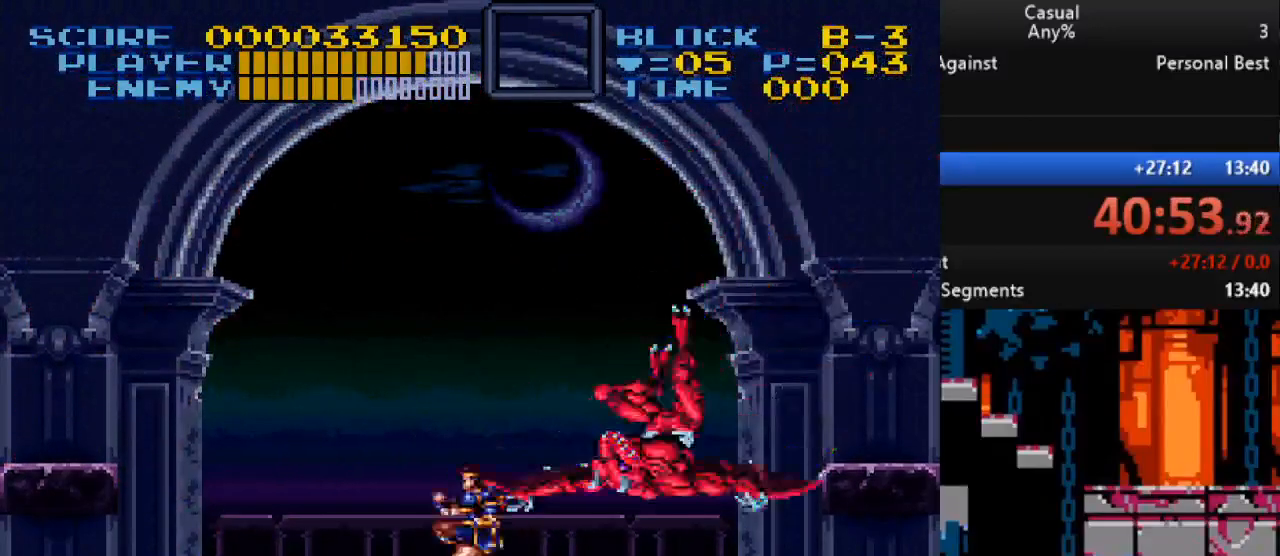
{"buttons": ["DPAD_LEFT"], "events": [[200, "DPAD_UP", "up"]]}
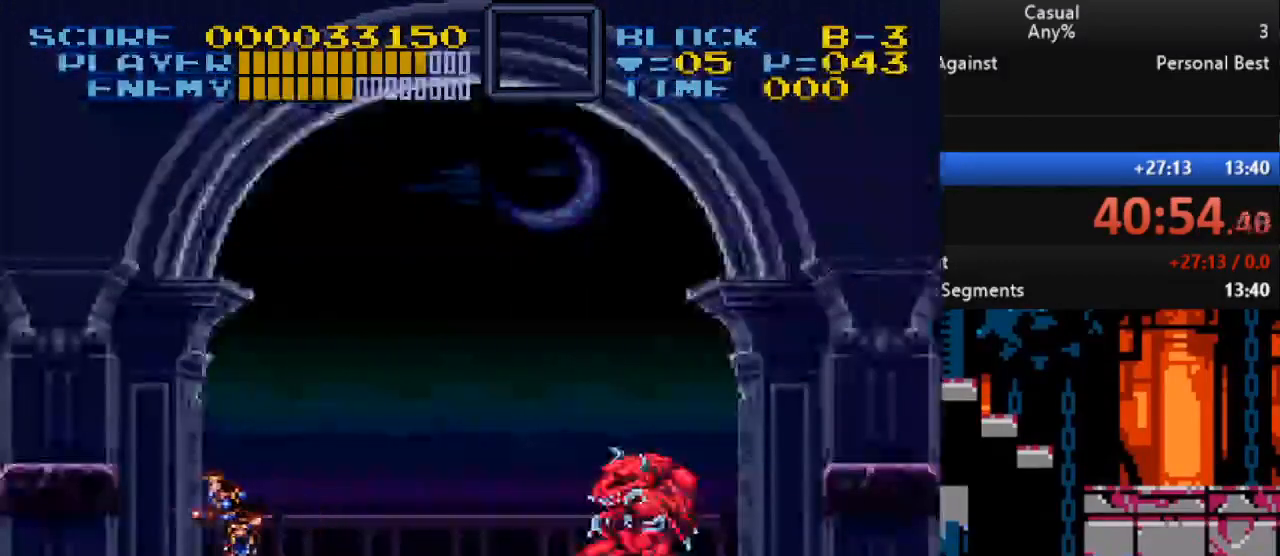
{"buttons": [], "events": [[67, "DPAD_LEFT", "up"]]}
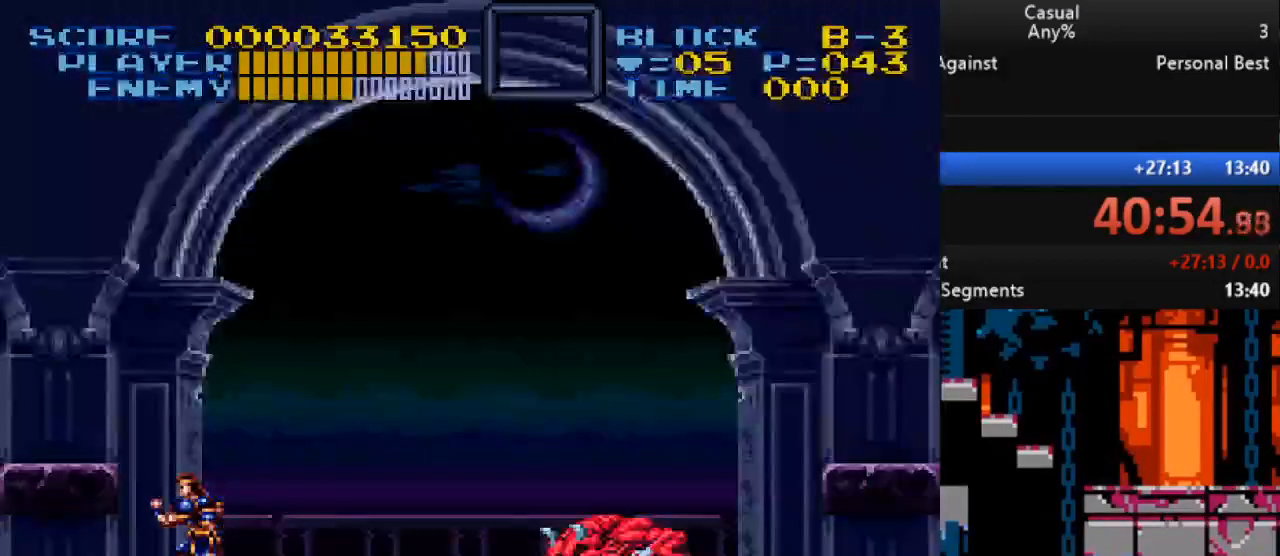
{"buttons": ["Y", "DPAD_RIGHT"], "events": [[350, "DPAD_RIGHT", "down"], [433, "Y", "down"]]}
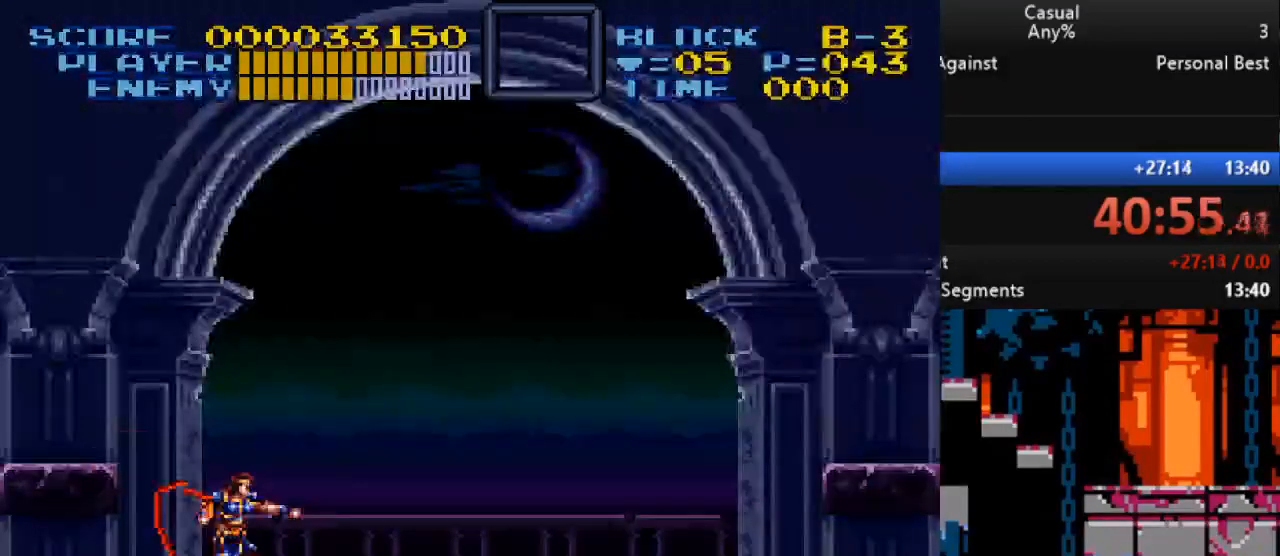
{"buttons": ["Y", "DPAD_UP"], "events": [[217, "Y", "up"], [333, "DPAD_UP", "down"], [350, "DPAD_RIGHT", "up"], [433, "Y", "down"]]}
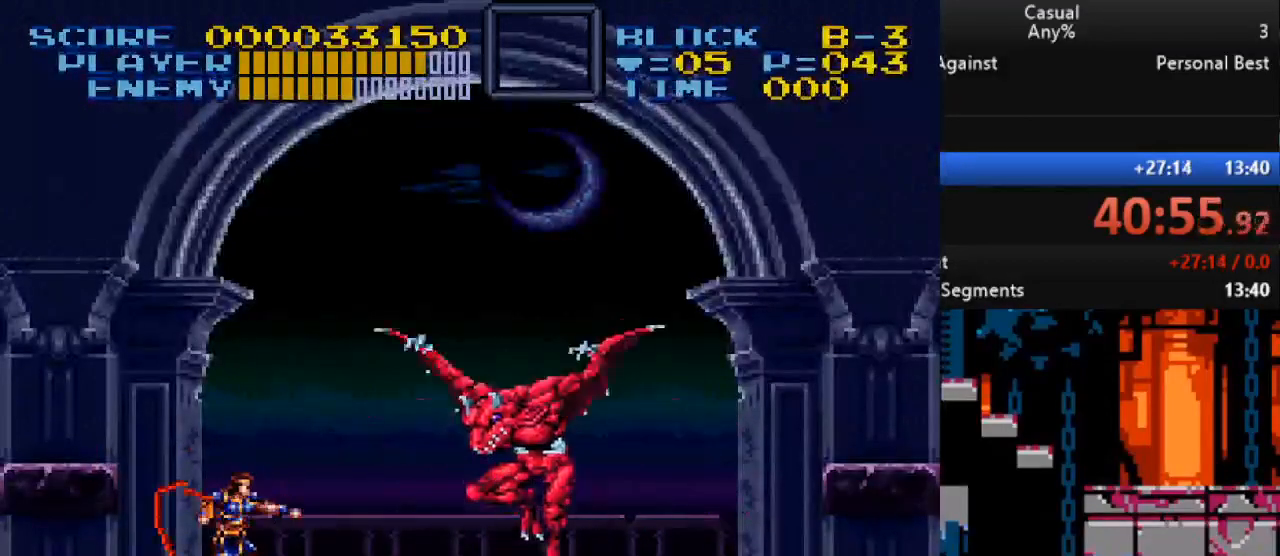
{"buttons": ["Y", "DPAD_UP"], "events": [[167, "Y", "up"], [383, "Y", "down"]]}
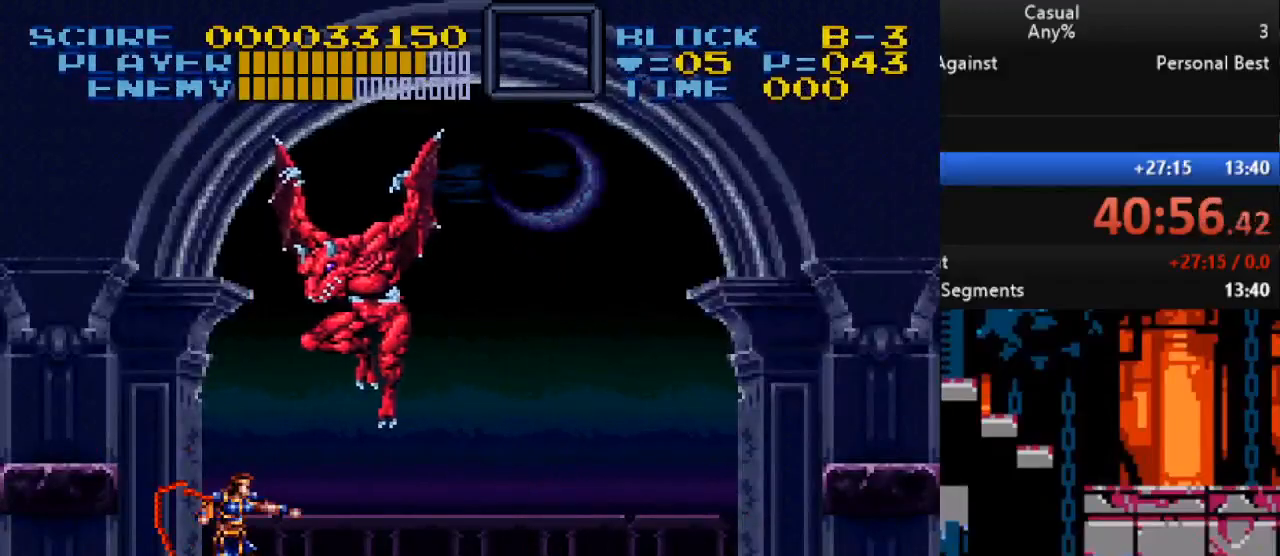
{"buttons": ["Y", "DPAD_UP"], "events": [[133, "Y", "up"], [333, "Y", "down"]]}
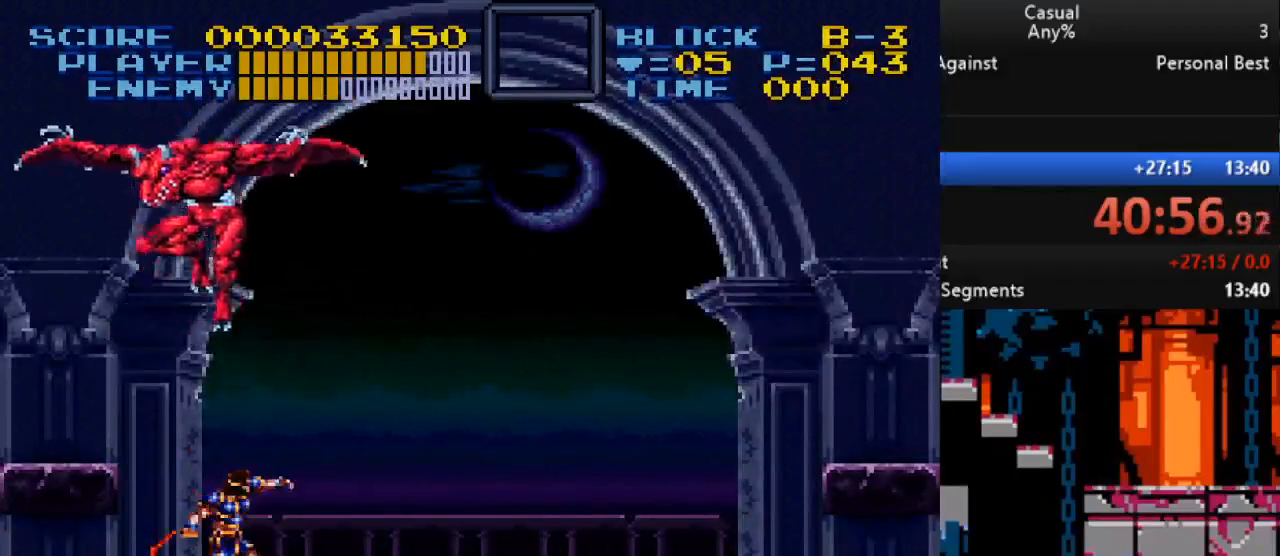
{"buttons": ["Y", "DPAD_UP"], "events": [[100, "Y", "up"], [167, "DPAD_LEFT", "down"], [283, "B", "down"], [317, "DPAD_LEFT", "up"], [333, "Y", "down"], [400, "B", "up"]]}